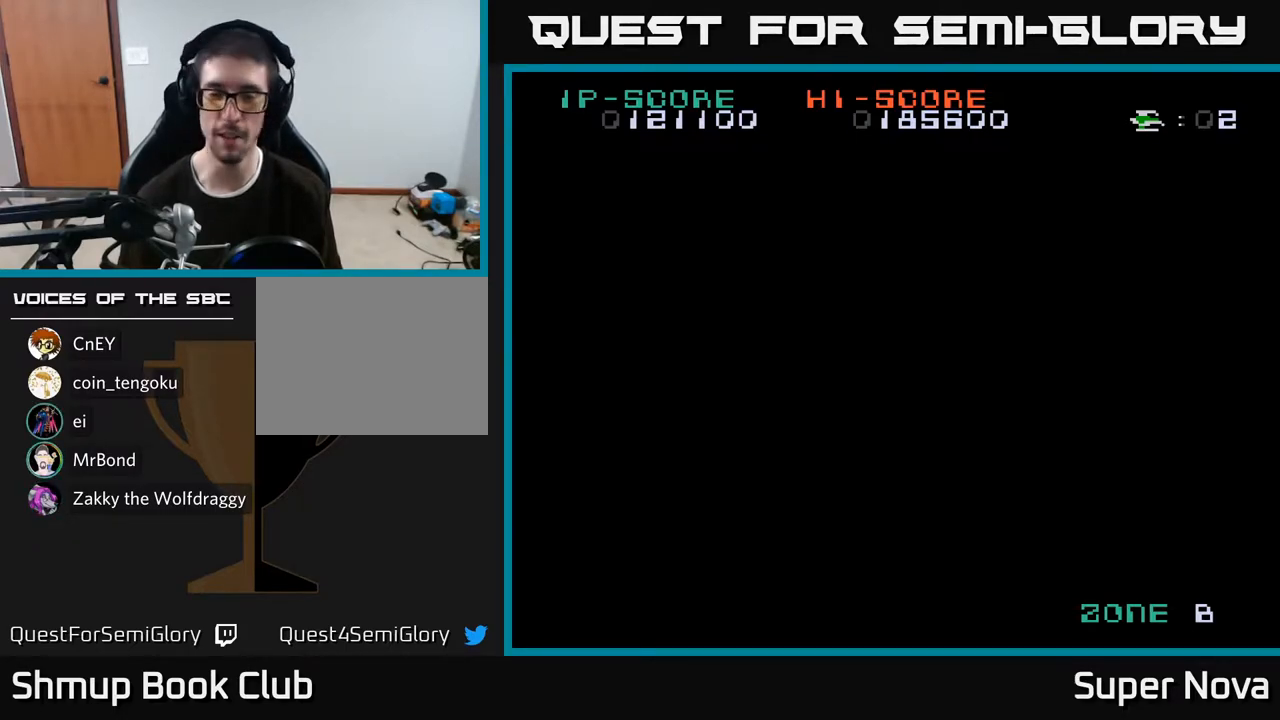
Gameplay with a controller (Xbox layout); each line is a JSON object with the inputs held at the frame after it. "events" lists button and stick changes between this image and that frame as [ms after this image, input, new state], when the widget could be followed in between. Not read: left_stick.
{"buttons": ["X"], "right_stick": "center", "events": [[350, "X", "down"]]}
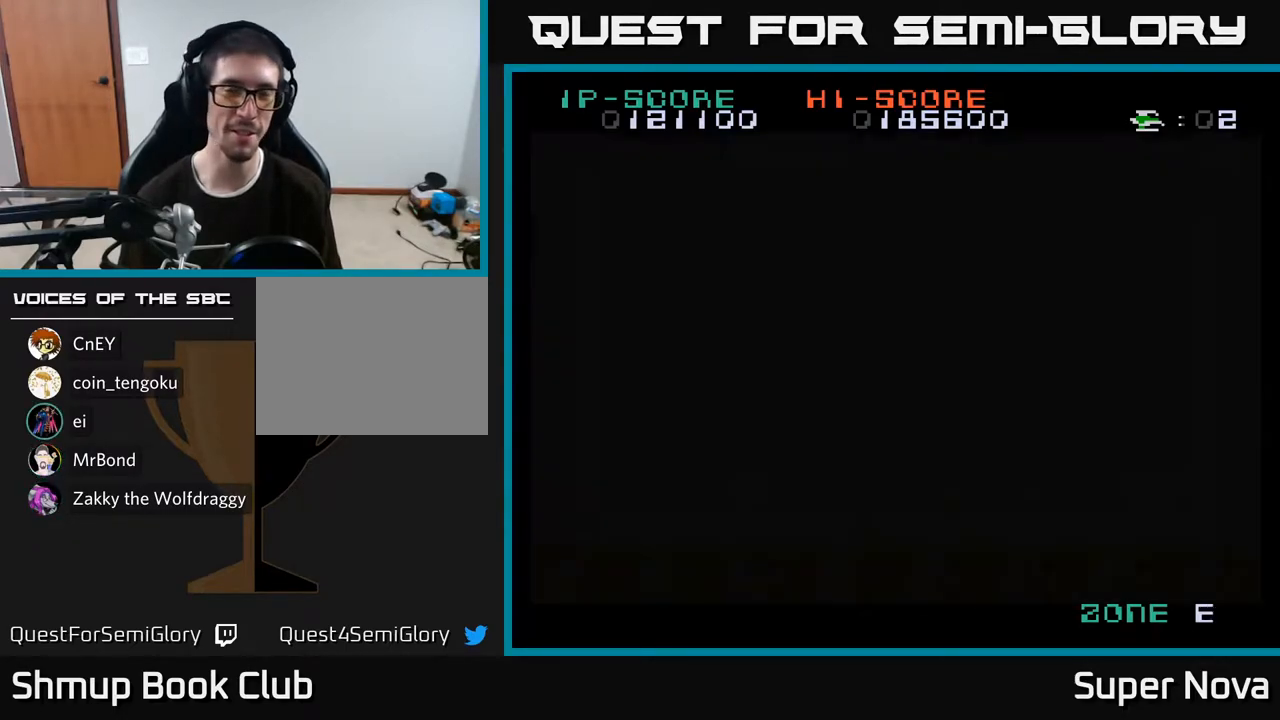
{"buttons": ["X"], "right_stick": "center", "events": []}
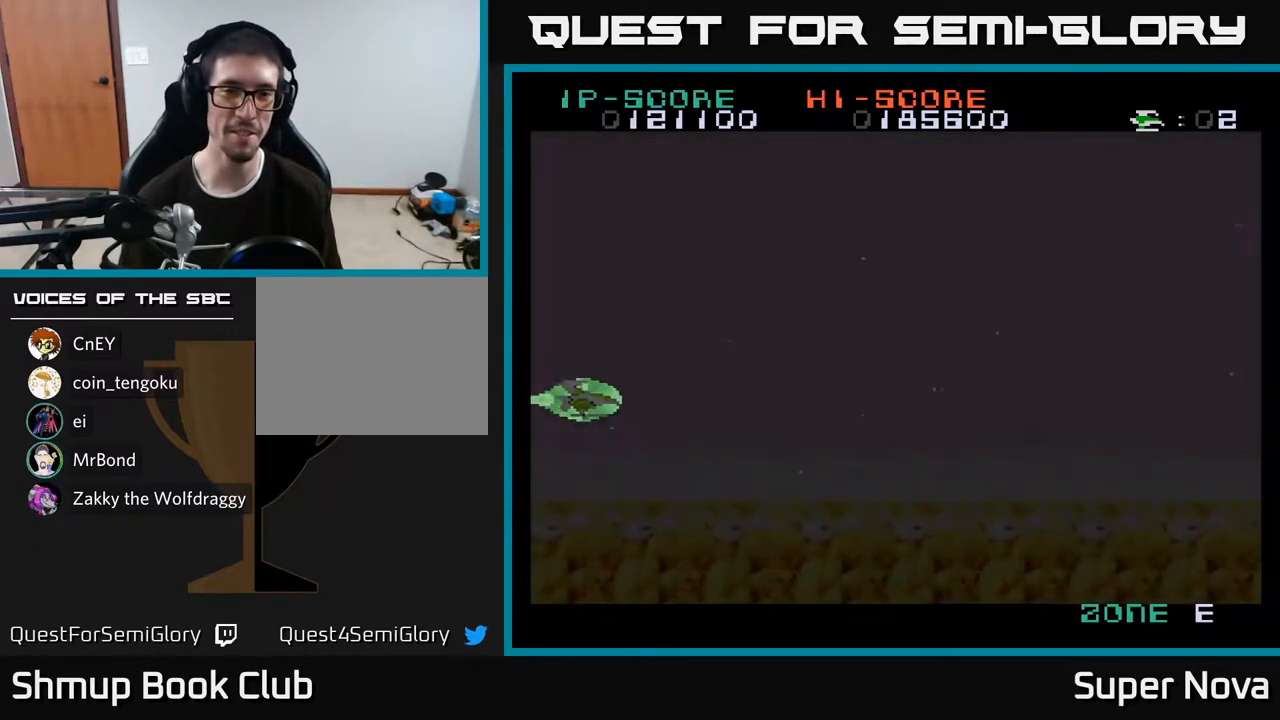
{"buttons": ["X", "DPAD_UP"], "right_stick": "center", "events": [[250, "DPAD_UP", "down"]]}
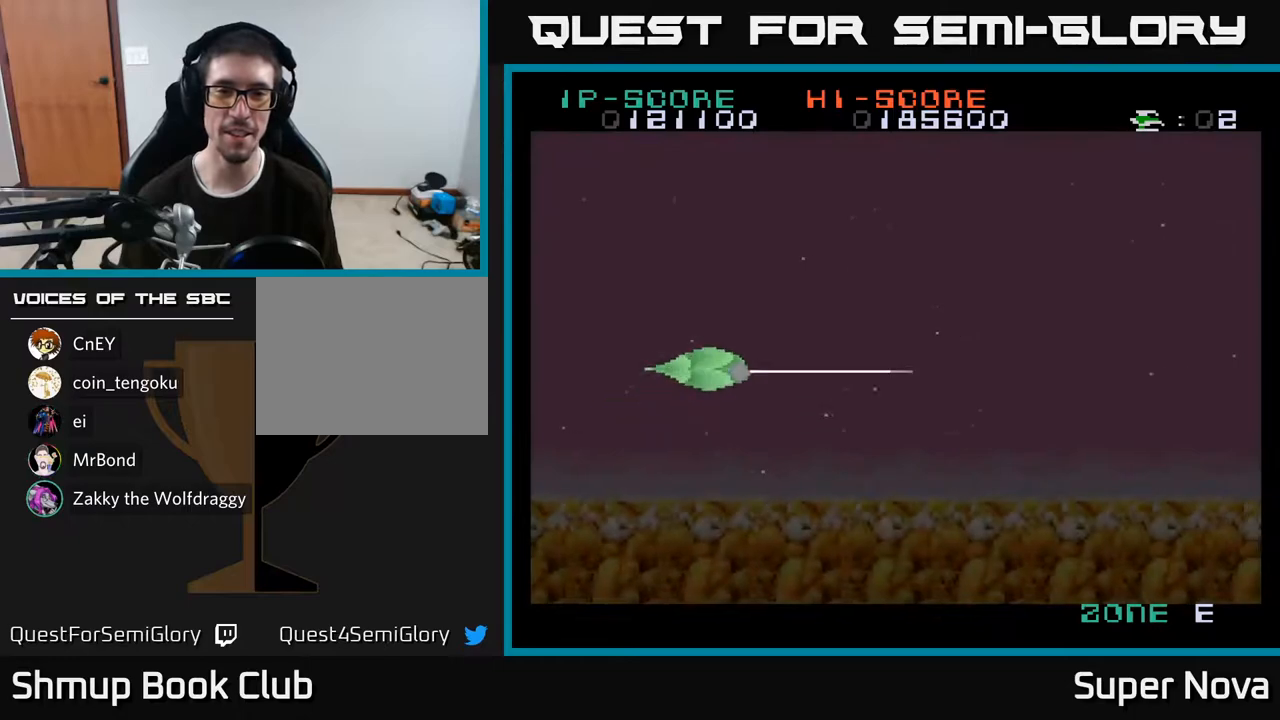
{"buttons": ["X"], "right_stick": "center", "events": [[450, "DPAD_UP", "up"]]}
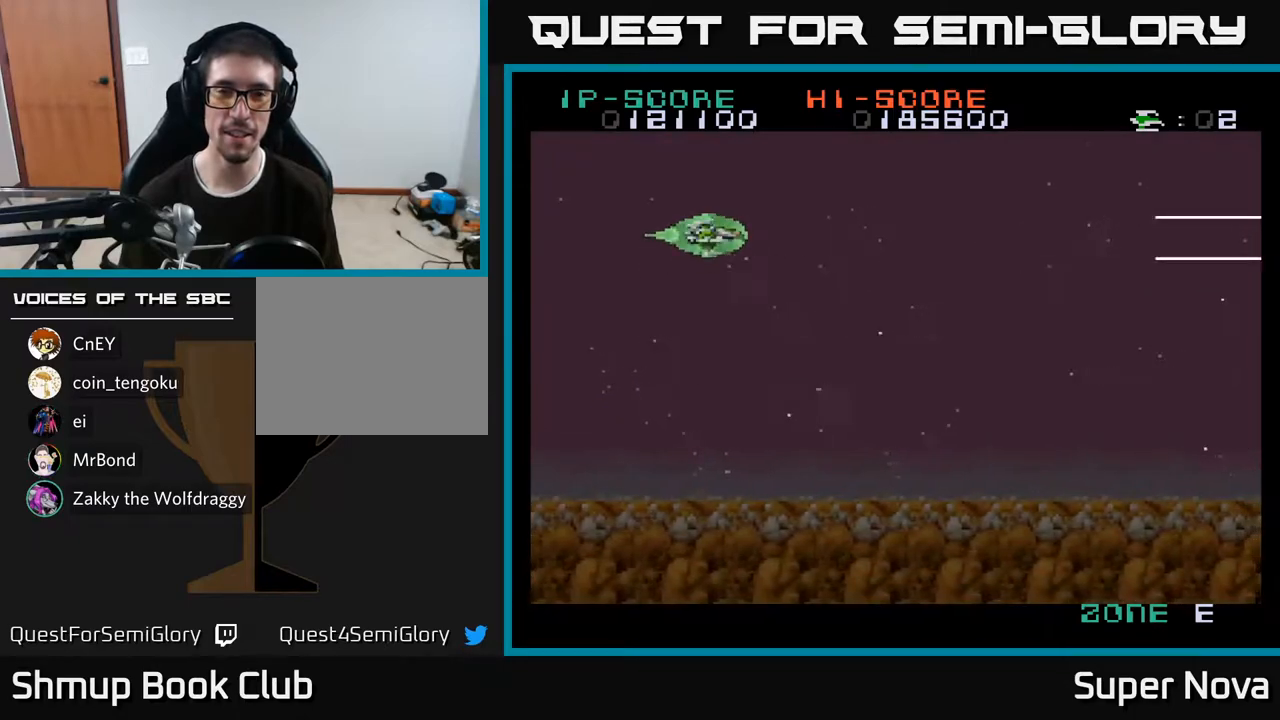
{"buttons": ["A", "X", "DPAD_DOWN", "DPAD_RIGHT"], "right_stick": "center", "events": [[83, "A", "down"], [83, "DPAD_DOWN", "down"], [333, "DPAD_RIGHT", "down"]]}
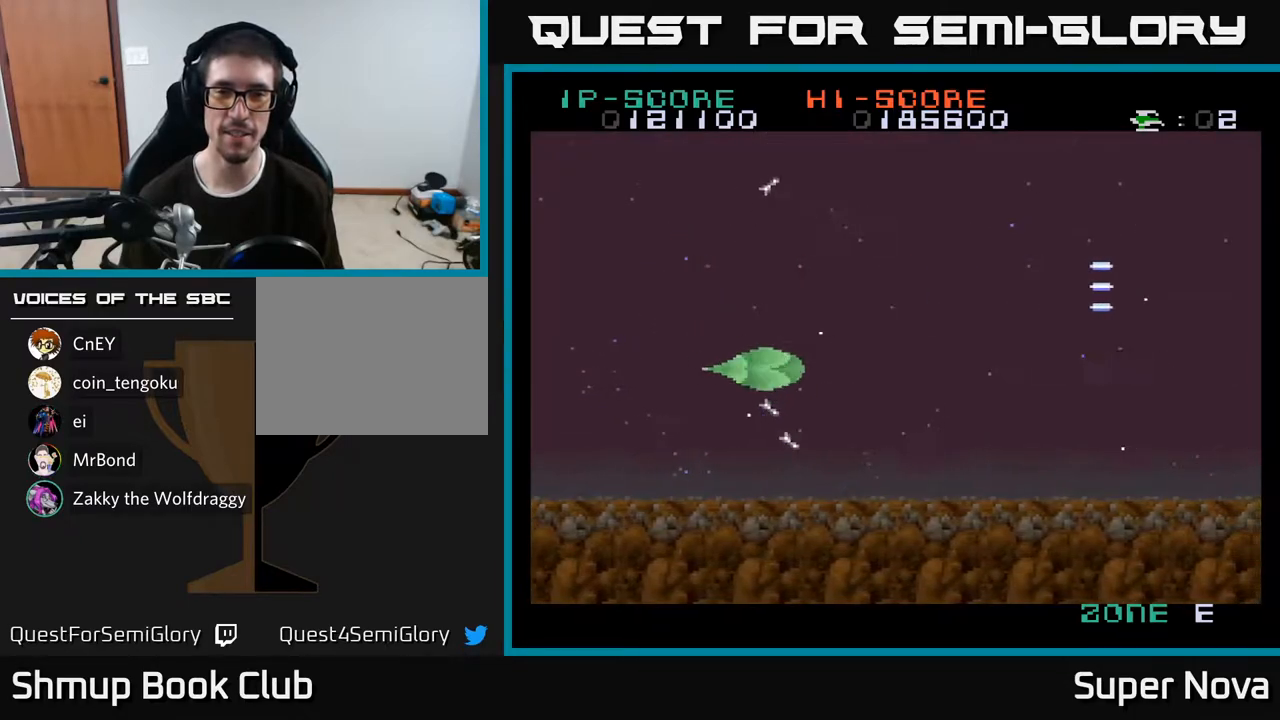
{"buttons": ["A", "X", "DPAD_UP"], "right_stick": "center", "events": [[100, "DPAD_DOWN", "up"], [333, "DPAD_UP", "down"], [367, "DPAD_RIGHT", "up"]]}
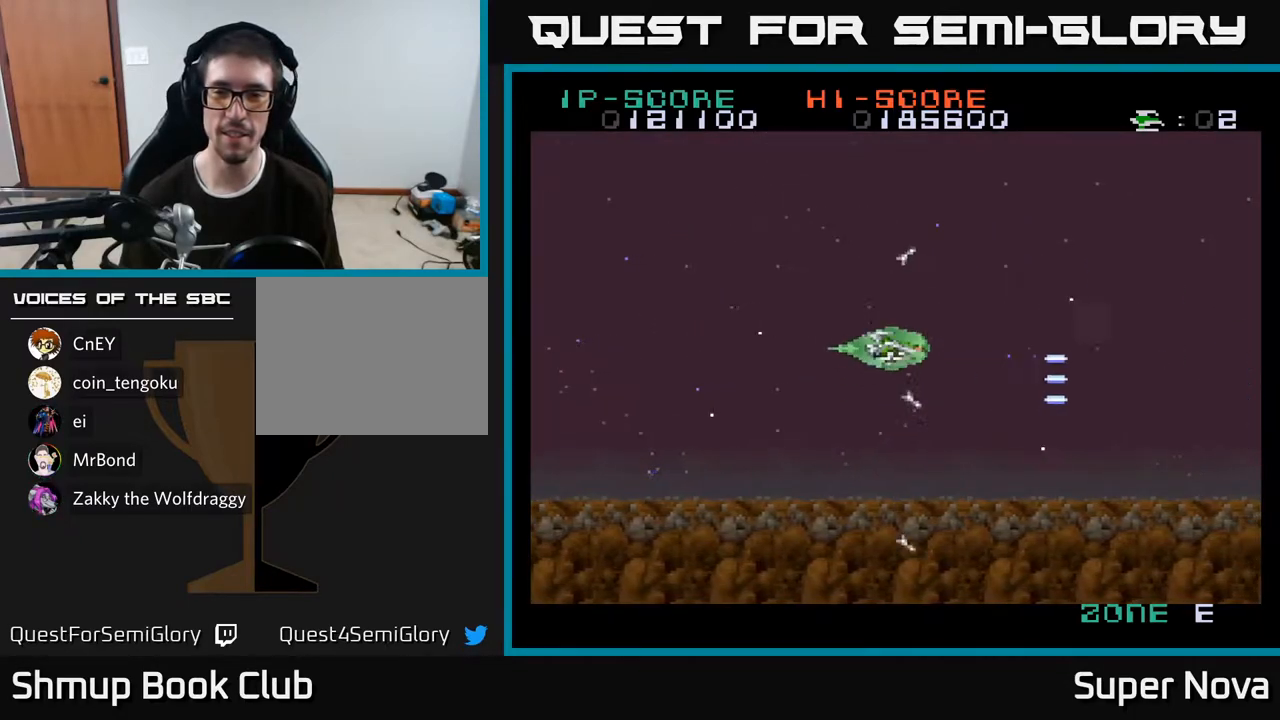
{"buttons": ["X", "DPAD_DOWN"], "right_stick": "center", "events": [[267, "A", "up"], [317, "DPAD_LEFT", "down"], [383, "DPAD_UP", "up"], [500, "DPAD_DOWN", "down"], [500, "DPAD_LEFT", "up"]]}
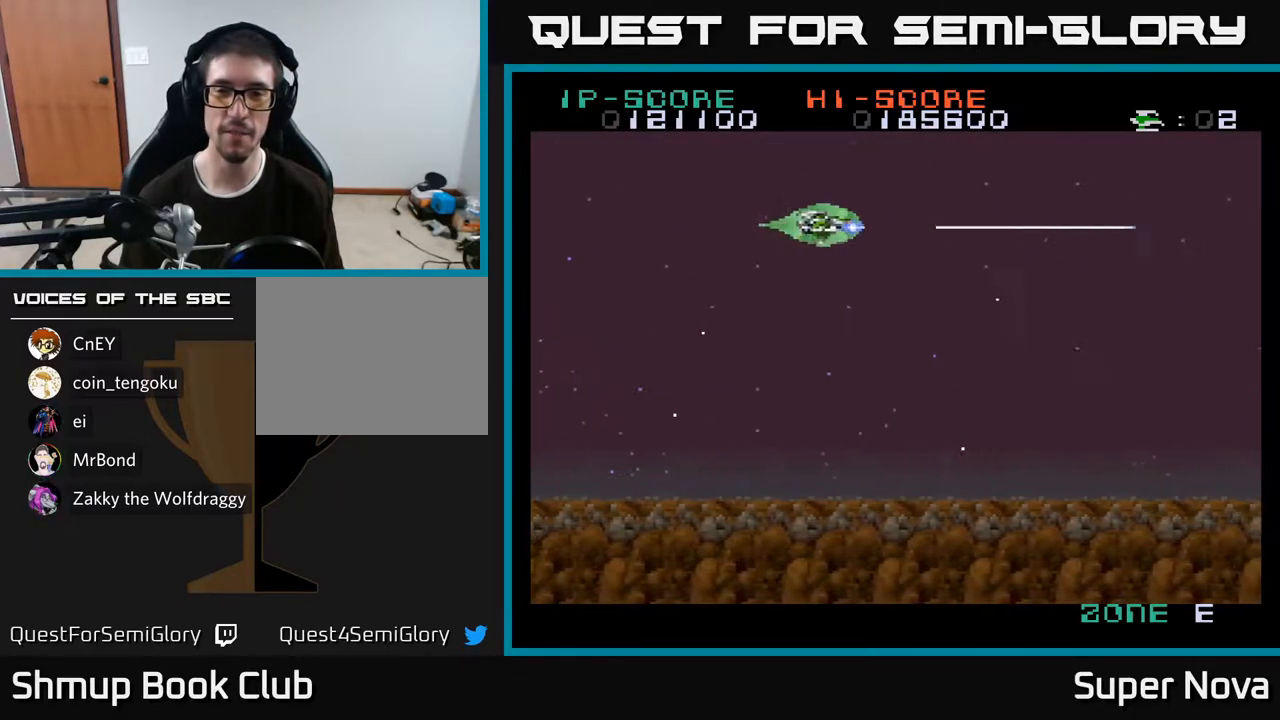
{"buttons": ["A", "X", "DPAD_DOWN"], "right_stick": "center", "events": [[483, "A", "down"]]}
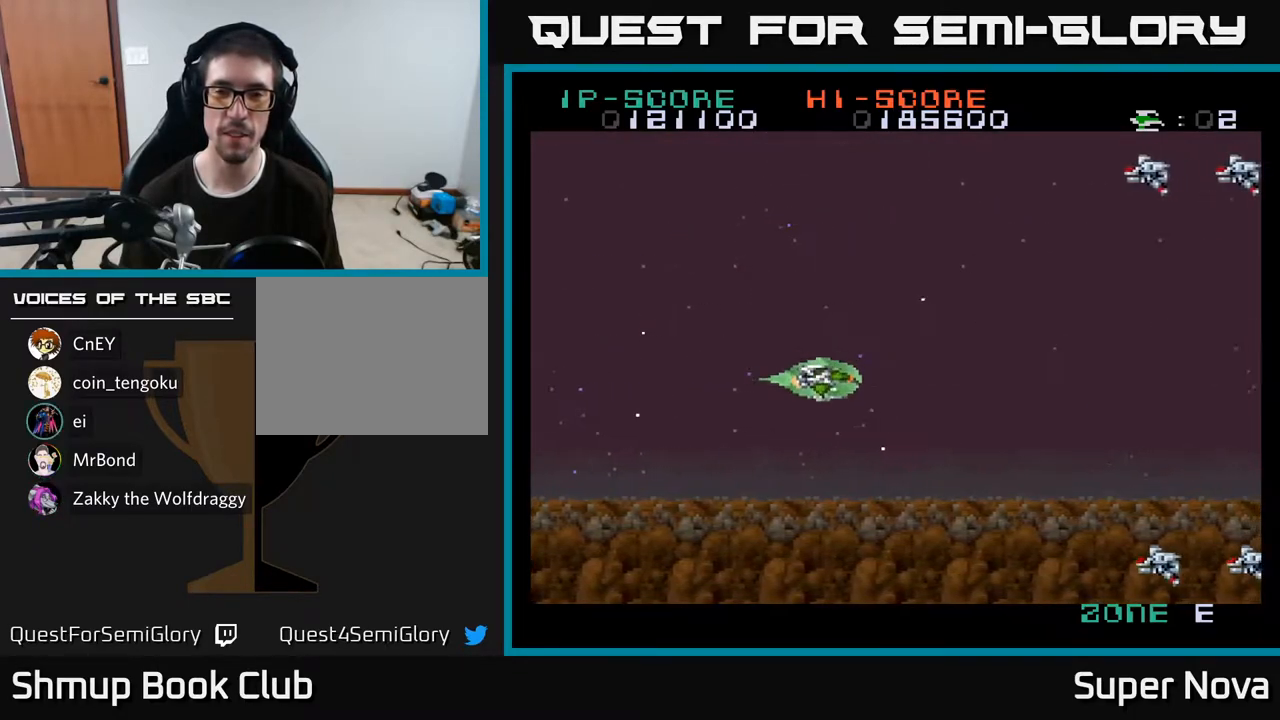
{"buttons": ["A", "X", "DPAD_UP"], "right_stick": "center", "events": [[133, "DPAD_DOWN", "up"], [133, "DPAD_RIGHT", "down"], [267, "DPAD_UP", "down"], [483, "DPAD_RIGHT", "up"]]}
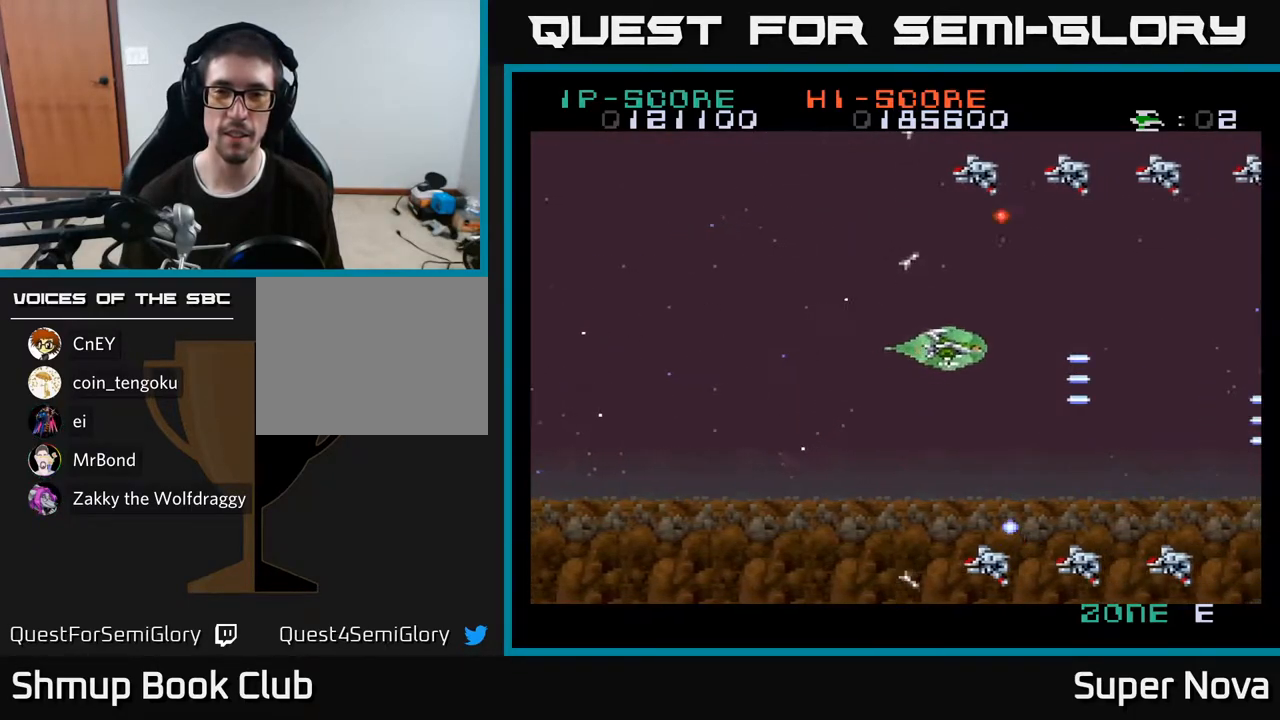
{"buttons": ["A", "X", "DPAD_DOWN", "DPAD_LEFT"], "right_stick": "center", "events": [[33, "DPAD_LEFT", "down"], [100, "DPAD_UP", "up"], [333, "DPAD_DOWN", "down"]]}
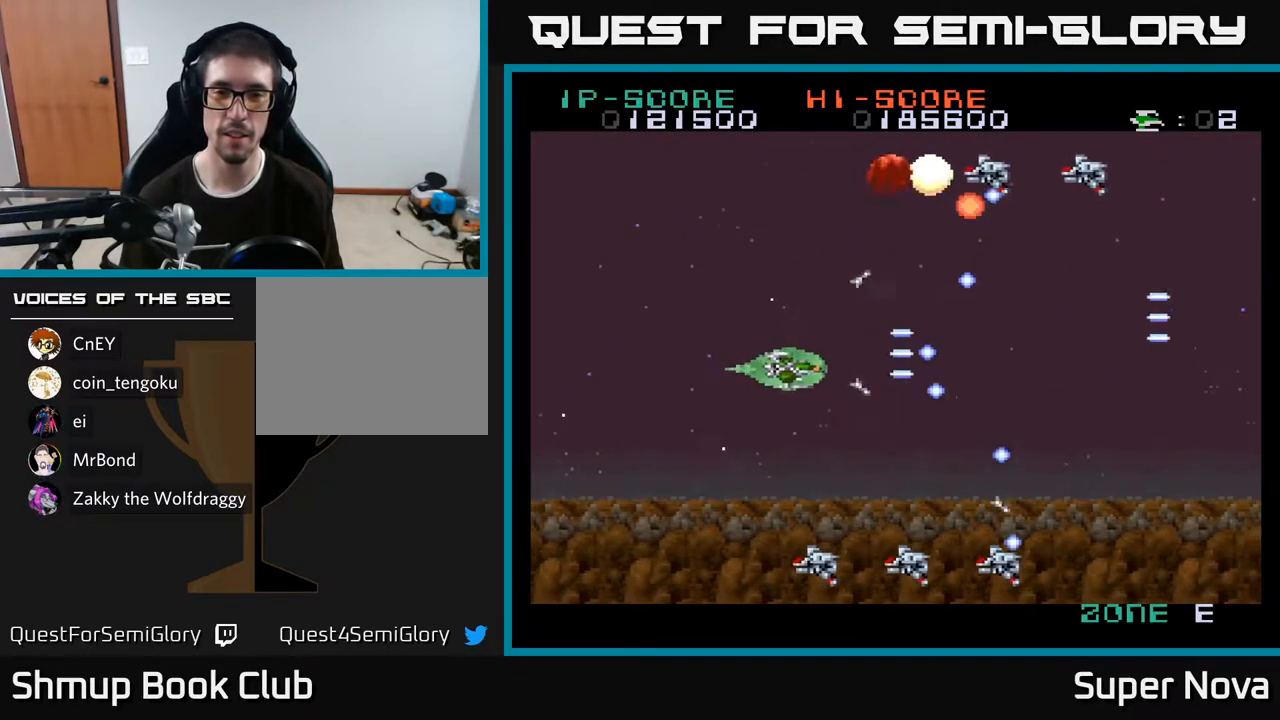
{"buttons": ["A", "X", "DPAD_LEFT"], "right_stick": "center", "events": [[83, "A", "up"], [183, "DPAD_DOWN", "up"], [317, "DPAD_DOWN", "down"], [483, "A", "down"], [500, "DPAD_DOWN", "up"]]}
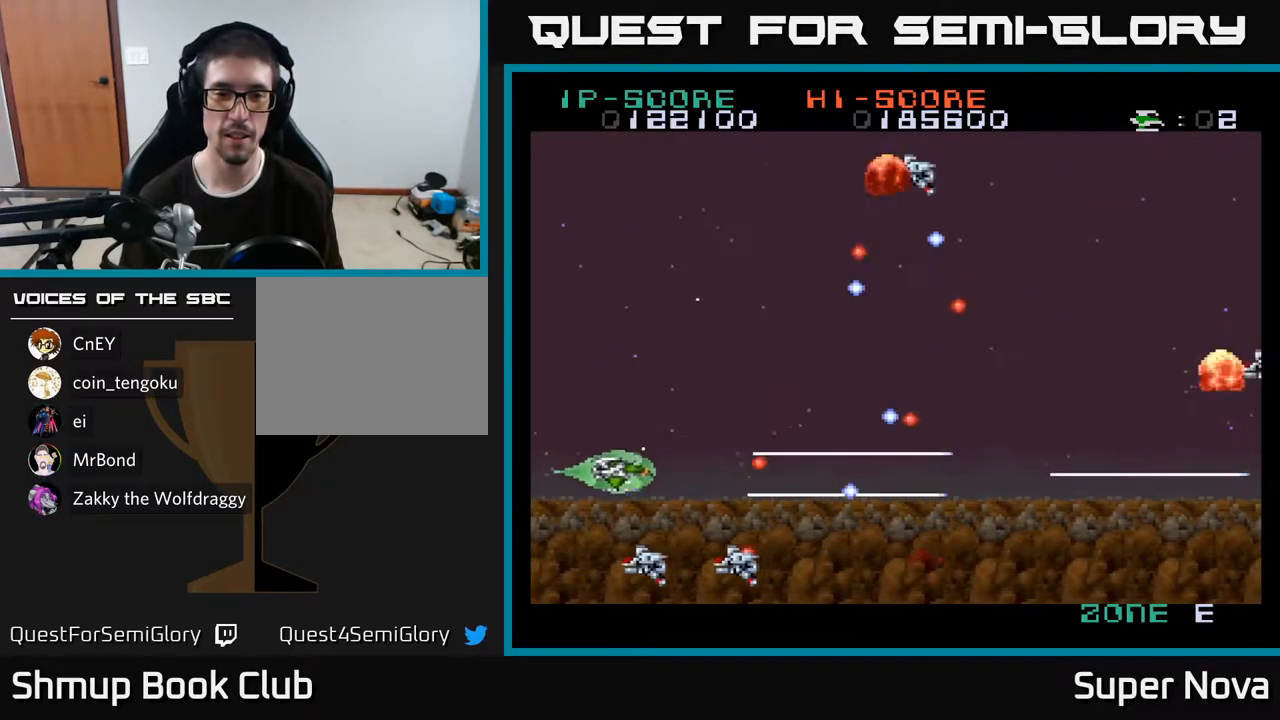
{"buttons": ["A", "X", "DPAD_UP"], "right_stick": "center", "events": [[17, "DPAD_UP", "down"], [383, "DPAD_LEFT", "up"]]}
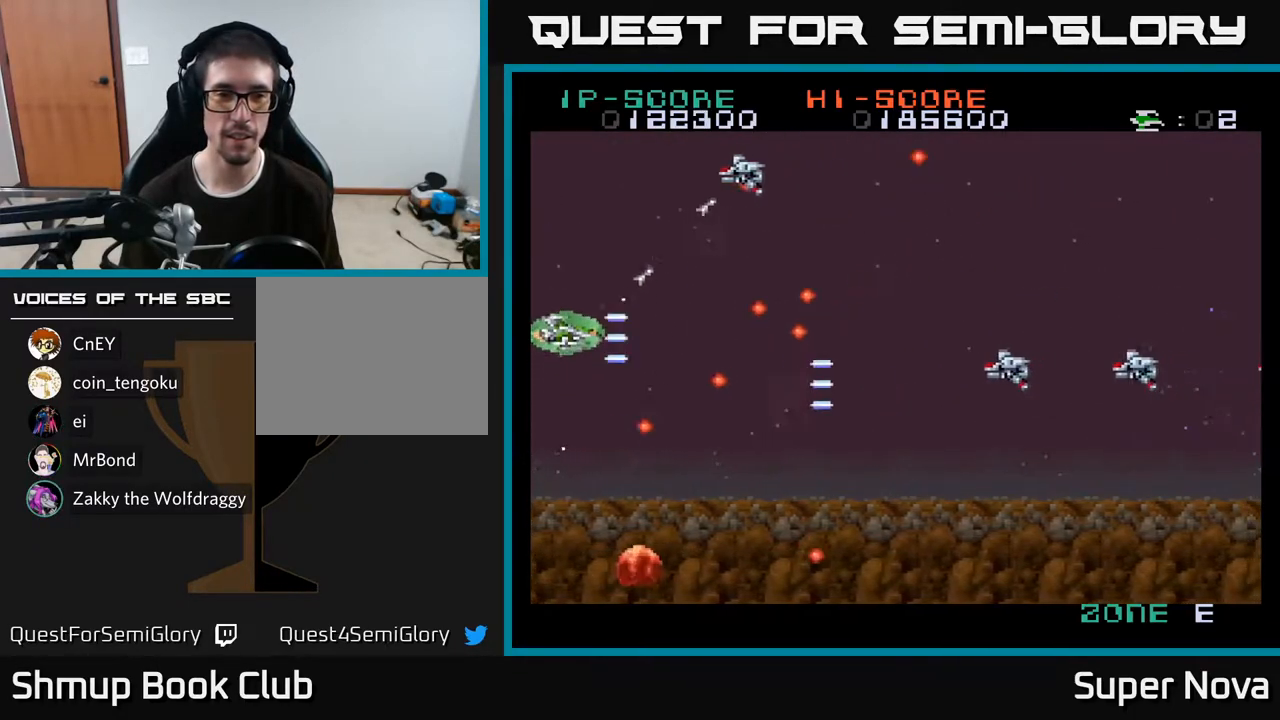
{"buttons": ["A", "X", "DPAD_UP"], "right_stick": "center", "events": [[117, "DPAD_LEFT", "down"], [217, "DPAD_LEFT", "up"], [250, "DPAD_UP", "up"], [400, "DPAD_UP", "down"]]}
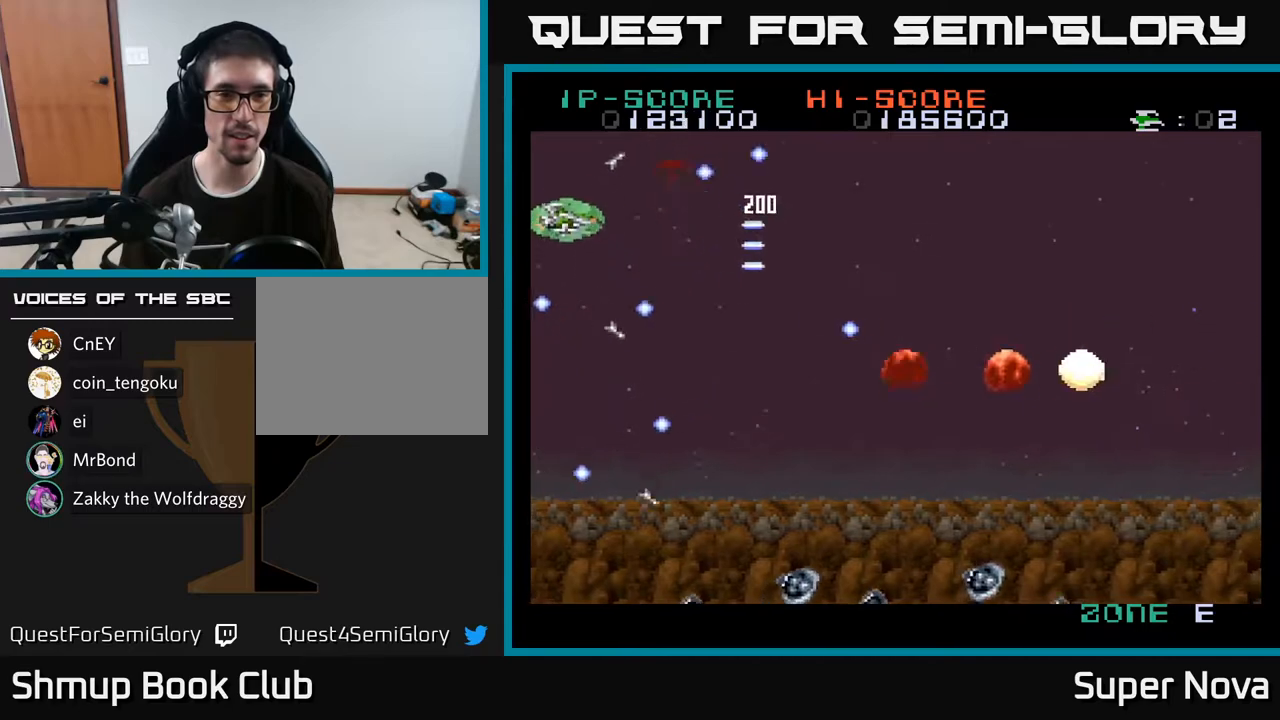
{"buttons": ["X", "DPAD_DOWN"], "right_stick": "center", "events": [[33, "DPAD_UP", "up"], [50, "DPAD_RIGHT", "down"], [133, "DPAD_DOWN", "down"], [150, "DPAD_RIGHT", "up"], [250, "A", "up"]]}
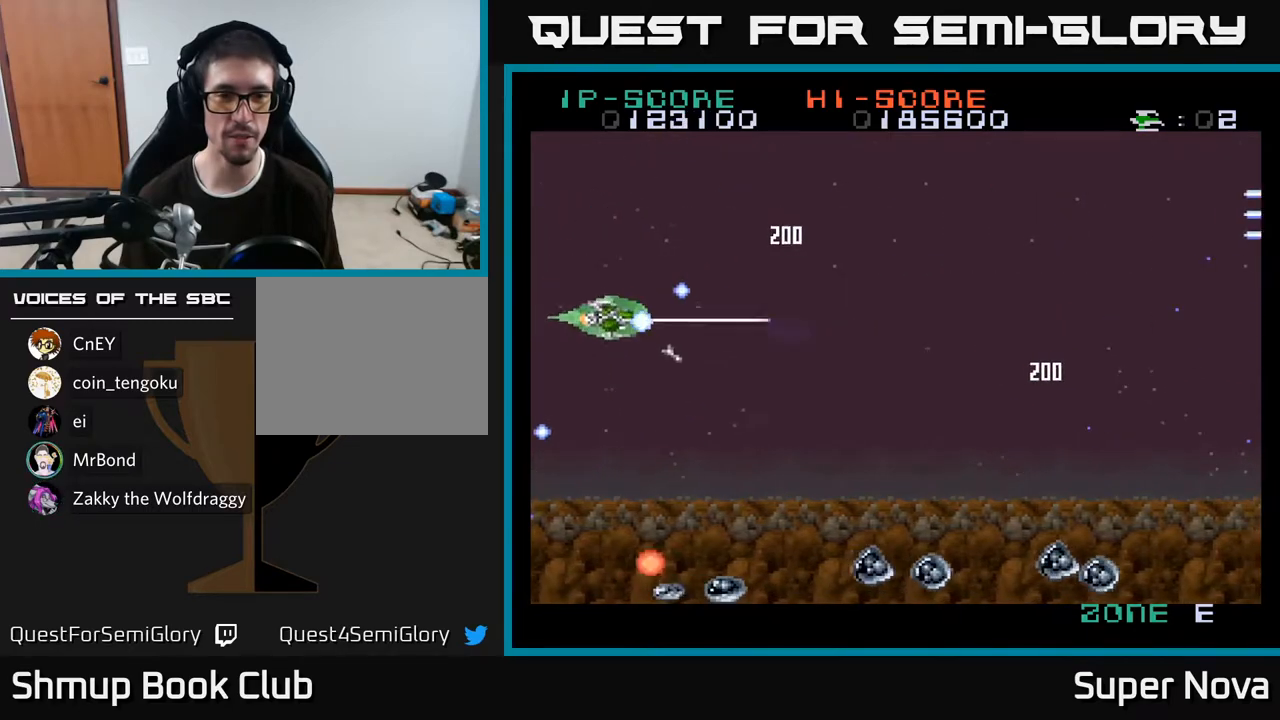
{"buttons": ["A", "X", "DPAD_DOWN", "DPAD_LEFT"], "right_stick": "center", "events": [[150, "DPAD_RIGHT", "down"], [167, "A", "down"], [367, "DPAD_RIGHT", "up"], [467, "DPAD_LEFT", "down"]]}
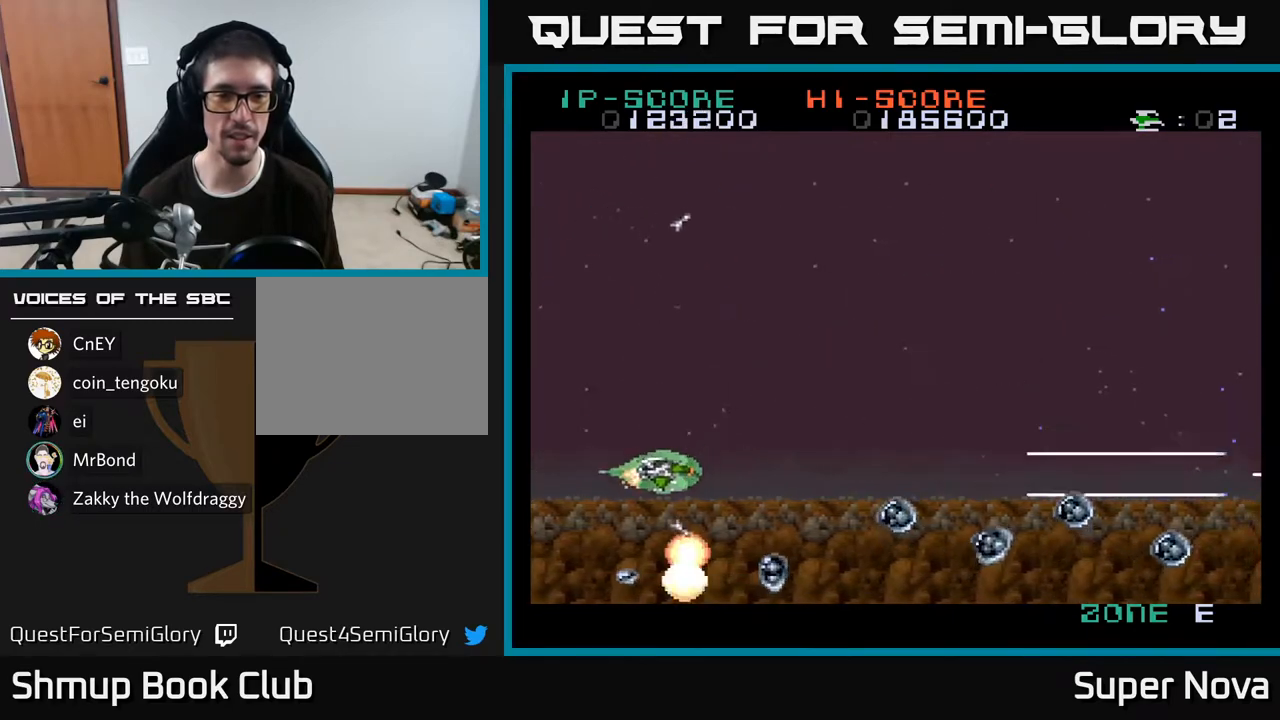
{"buttons": ["X"], "right_stick": "center", "events": [[67, "DPAD_DOWN", "up"], [150, "DPAD_UP", "down"], [217, "A", "up"], [217, "DPAD_UP", "up"], [300, "DPAD_DOWN", "down"], [300, "DPAD_LEFT", "up"], [350, "DPAD_DOWN", "up"]]}
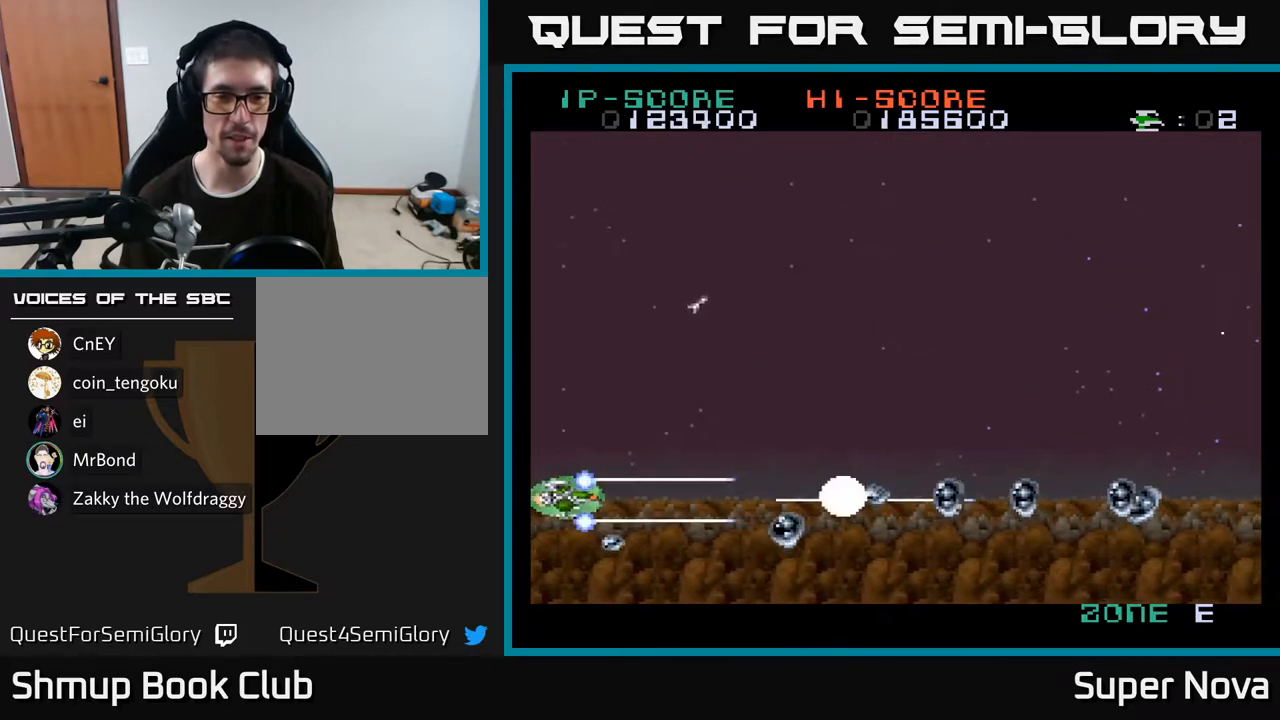
{"buttons": ["X"], "right_stick": "center", "events": []}
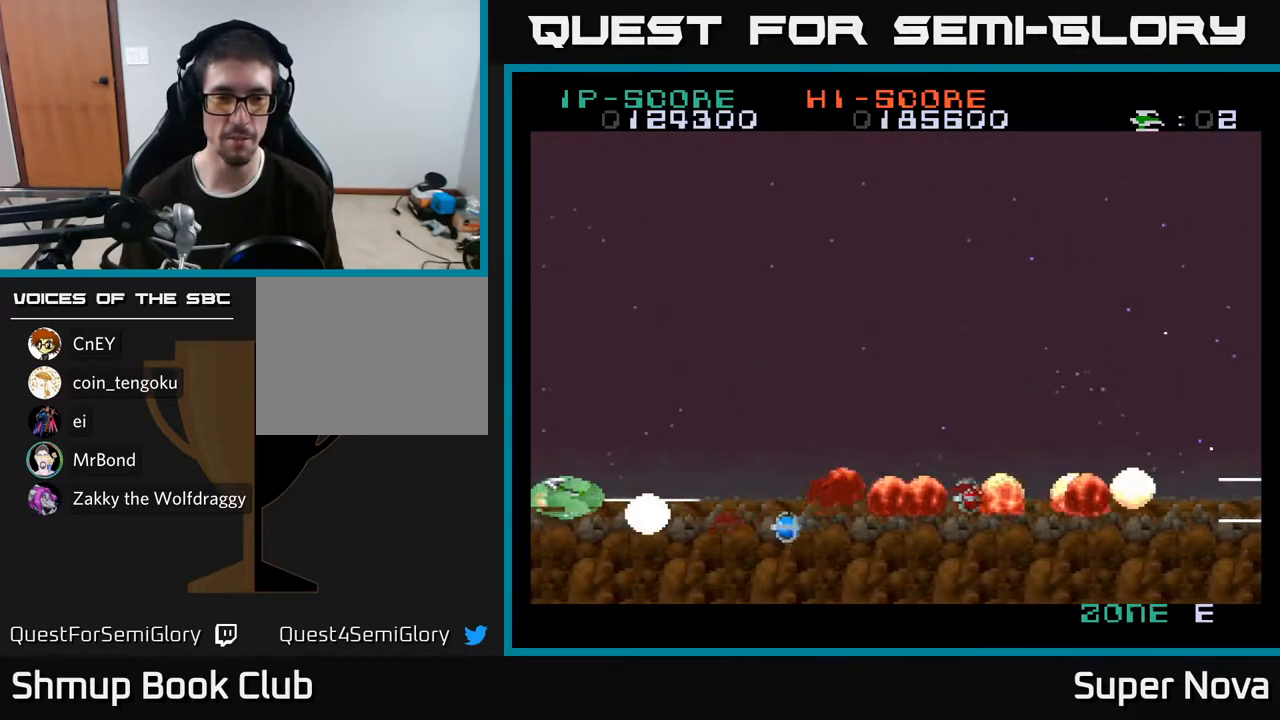
{"buttons": ["A", "X", "DPAD_RIGHT"], "right_stick": "center", "events": [[300, "DPAD_UP", "down"], [383, "DPAD_RIGHT", "down"], [417, "DPAD_UP", "up"], [467, "A", "down"]]}
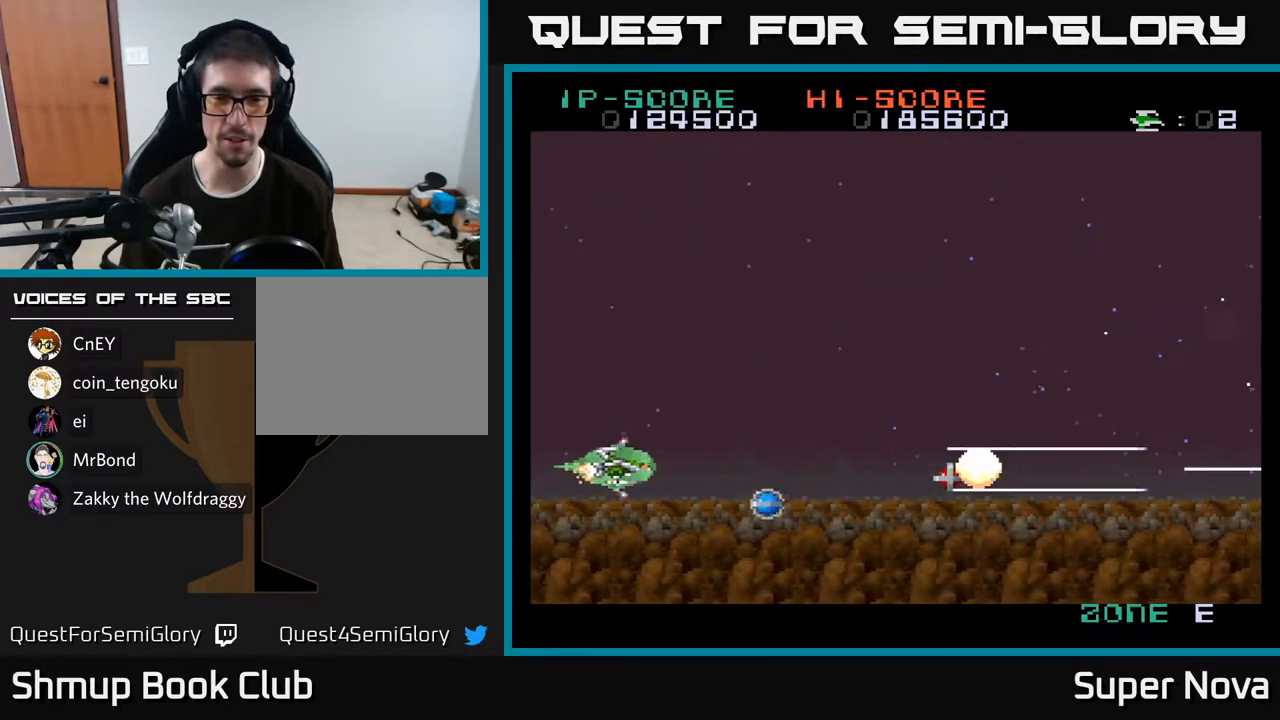
{"buttons": ["X", "DPAD_RIGHT"], "right_stick": "center", "events": [[250, "DPAD_DOWN", "down"], [317, "DPAD_DOWN", "up"], [350, "A", "up"]]}
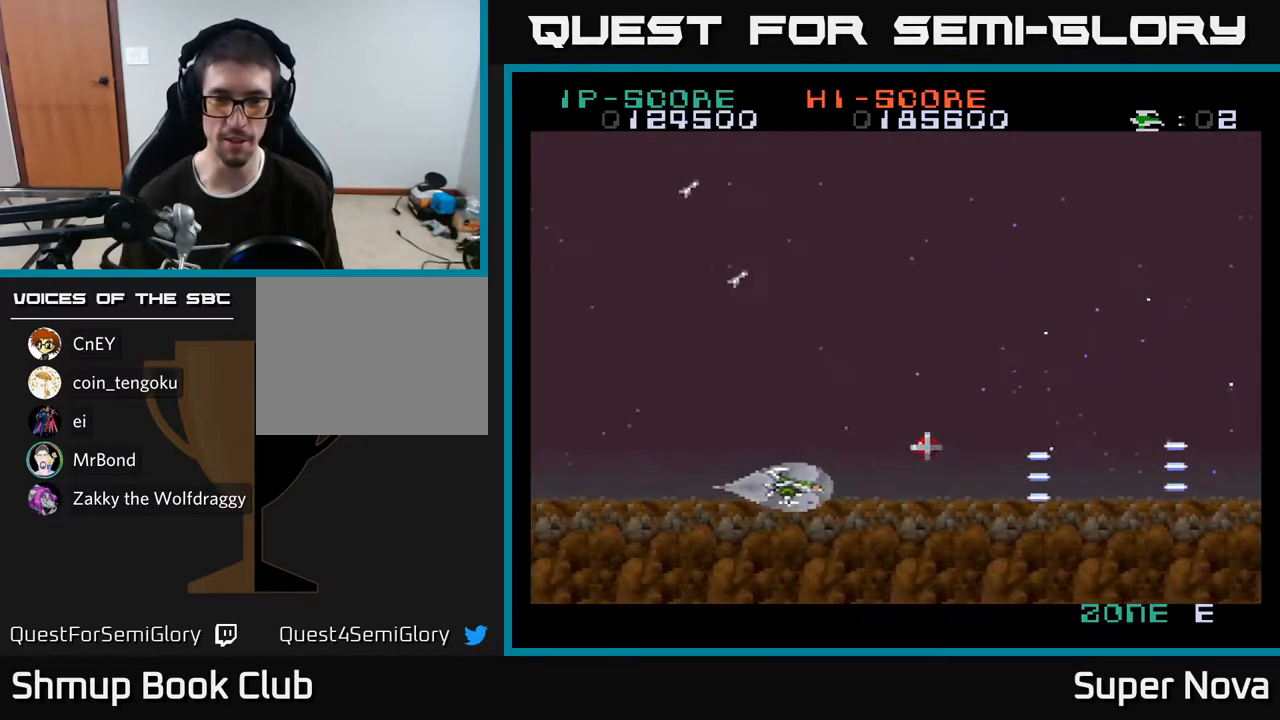
{"buttons": ["X", "DPAD_UP", "DPAD_RIGHT"], "right_stick": "center", "events": [[167, "DPAD_UP", "down"]]}
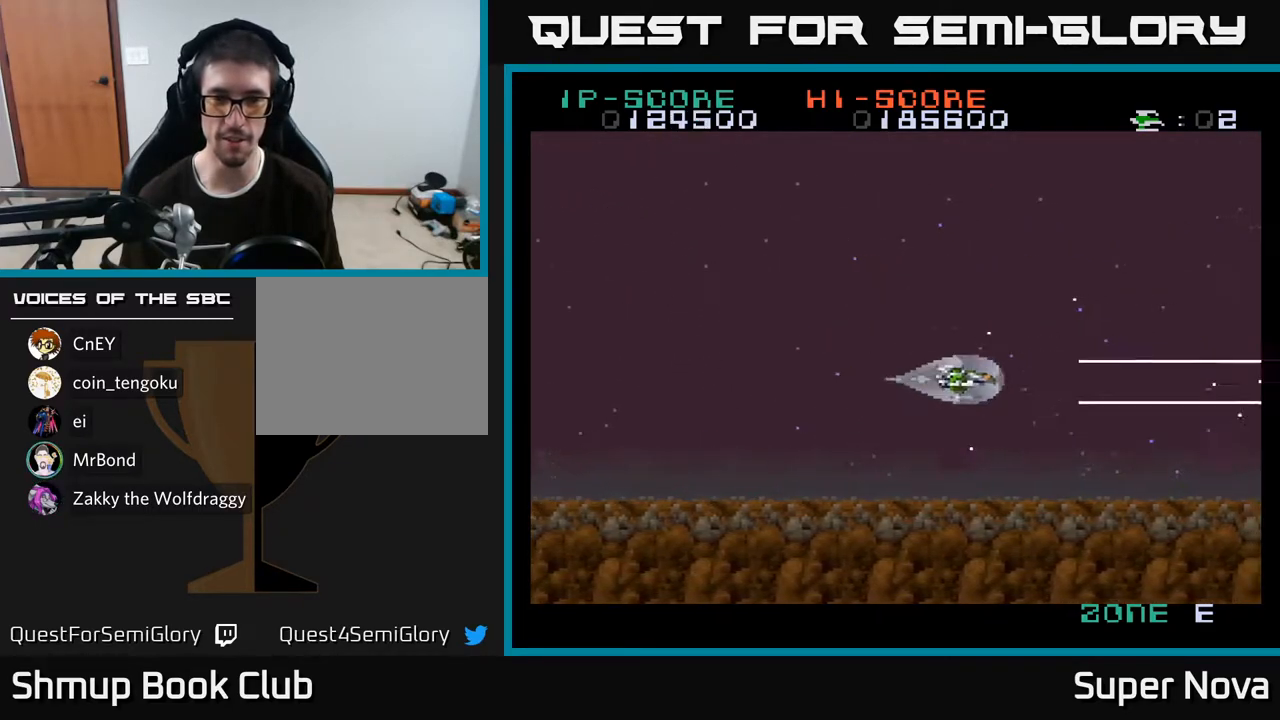
{"buttons": ["A", "X", "DPAD_UP", "DPAD_LEFT"], "right_stick": "center", "events": [[33, "DPAD_RIGHT", "up"], [100, "A", "down"], [367, "DPAD_LEFT", "down"]]}
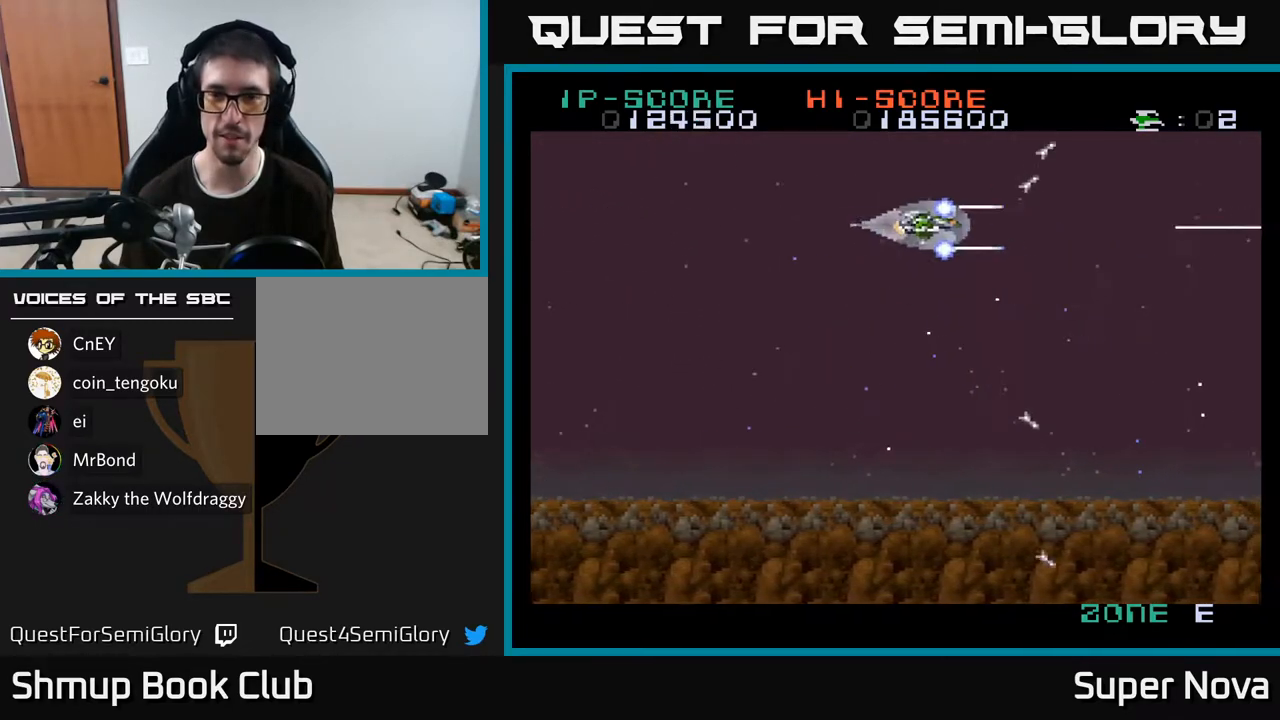
{"buttons": ["X", "DPAD_DOWN", "DPAD_LEFT"], "right_stick": "center", "events": [[83, "DPAD_UP", "up"], [150, "DPAD_DOWN", "down"], [150, "DPAD_LEFT", "up"], [217, "DPAD_RIGHT", "down"], [250, "A", "up"], [400, "DPAD_RIGHT", "up"], [483, "DPAD_LEFT", "down"]]}
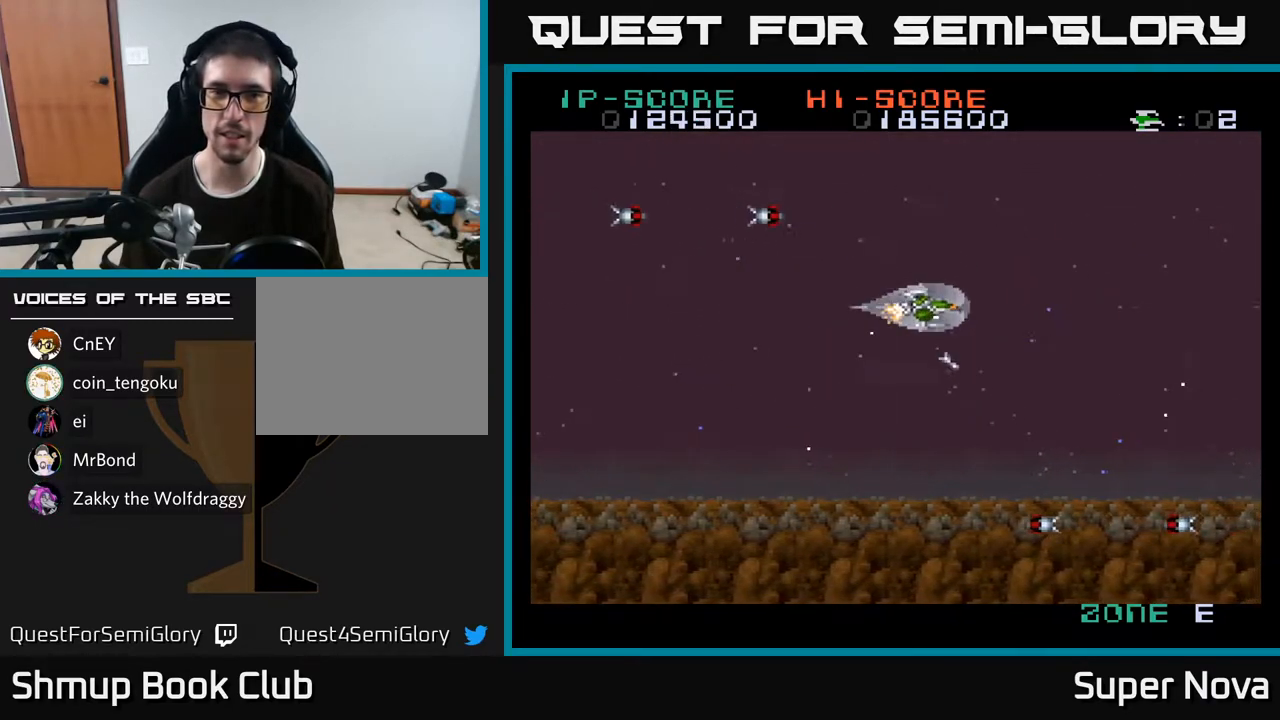
{"buttons": ["A", "X", "DPAD_DOWN", "DPAD_LEFT"], "right_stick": "center", "events": [[83, "A", "down"], [117, "X", "up"], [183, "DPAD_DOWN", "up"], [300, "X", "down"], [383, "DPAD_DOWN", "down"]]}
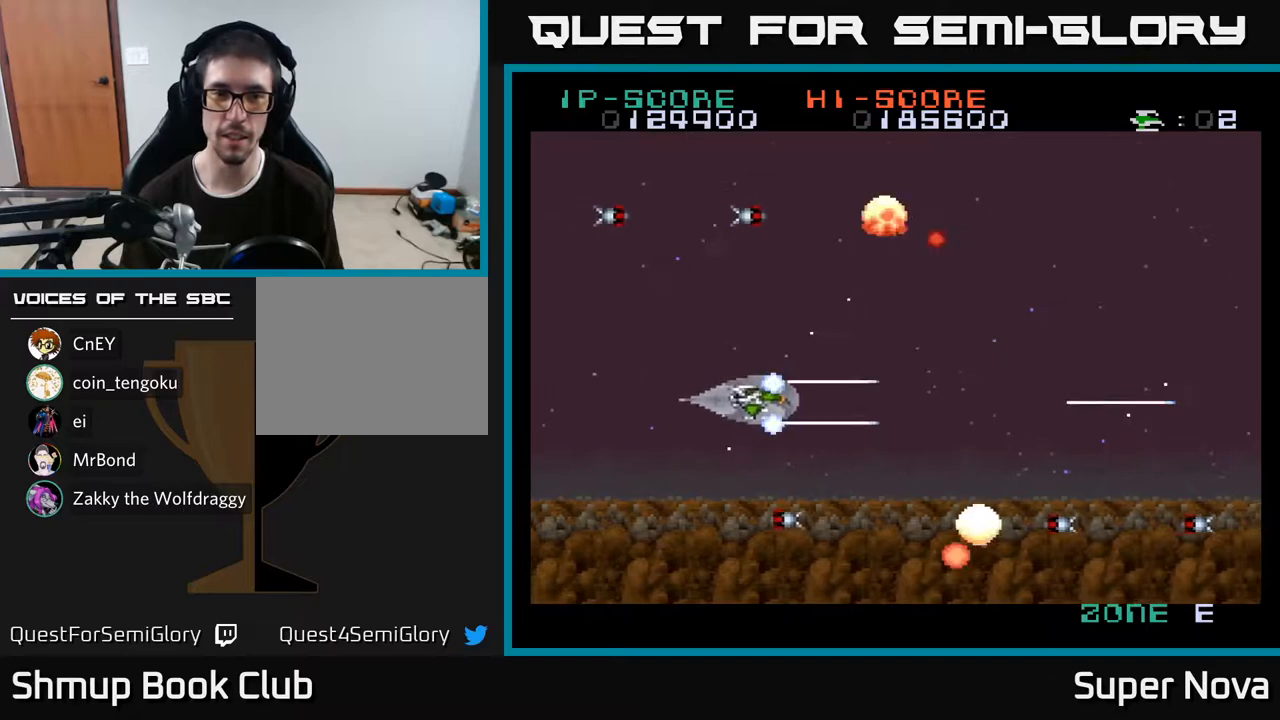
{"buttons": ["X", "DPAD_UP", "DPAD_LEFT"], "right_stick": "center", "events": [[67, "DPAD_DOWN", "up"], [300, "DPAD_UP", "down"], [483, "A", "up"]]}
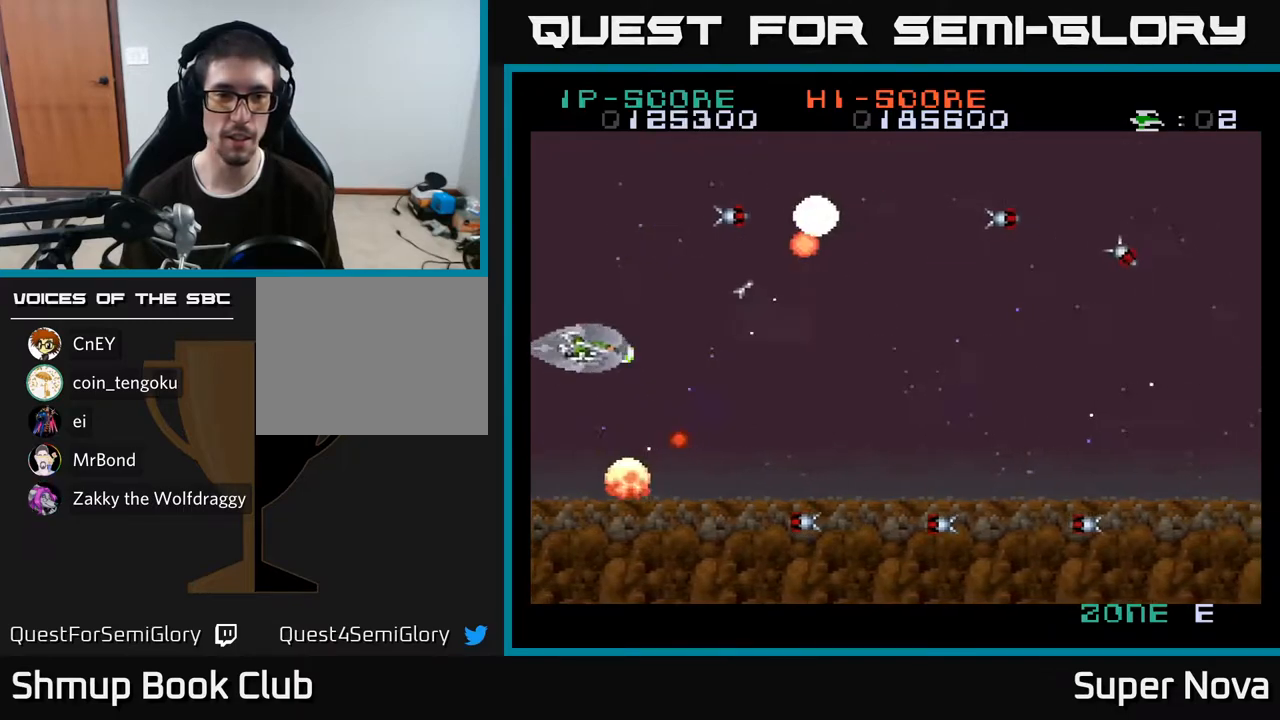
{"buttons": ["A", "X", "DPAD_DOWN", "DPAD_LEFT"], "right_stick": "center", "events": [[150, "DPAD_LEFT", "up"], [267, "DPAD_RIGHT", "down"], [300, "DPAD_UP", "up"], [333, "DPAD_DOWN", "down"], [350, "DPAD_RIGHT", "up"], [483, "A", "down"], [500, "DPAD_LEFT", "down"]]}
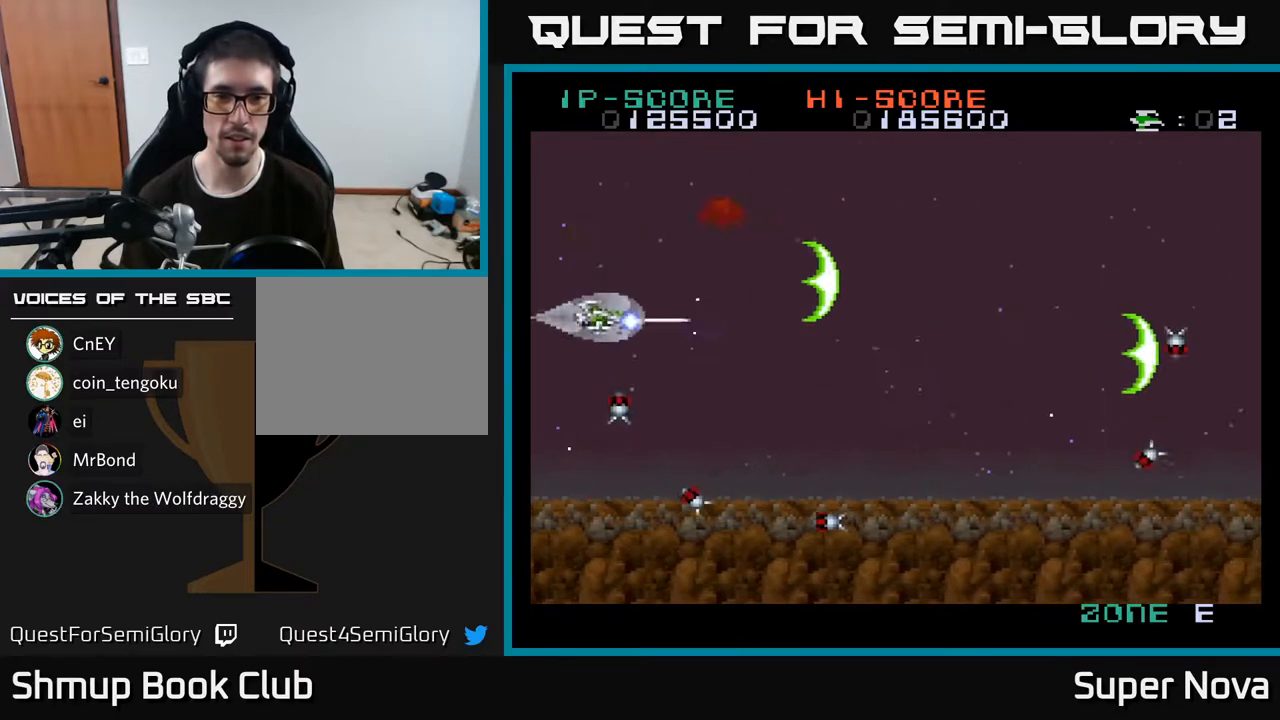
{"buttons": ["A"], "right_stick": "center", "events": [[17, "X", "up"], [33, "DPAD_DOWN", "up"], [67, "DPAD_UP", "down"], [100, "X", "down"], [150, "DPAD_LEFT", "up"], [267, "X", "up"], [417, "A", "up"], [450, "A", "down"], [467, "DPAD_UP", "up"]]}
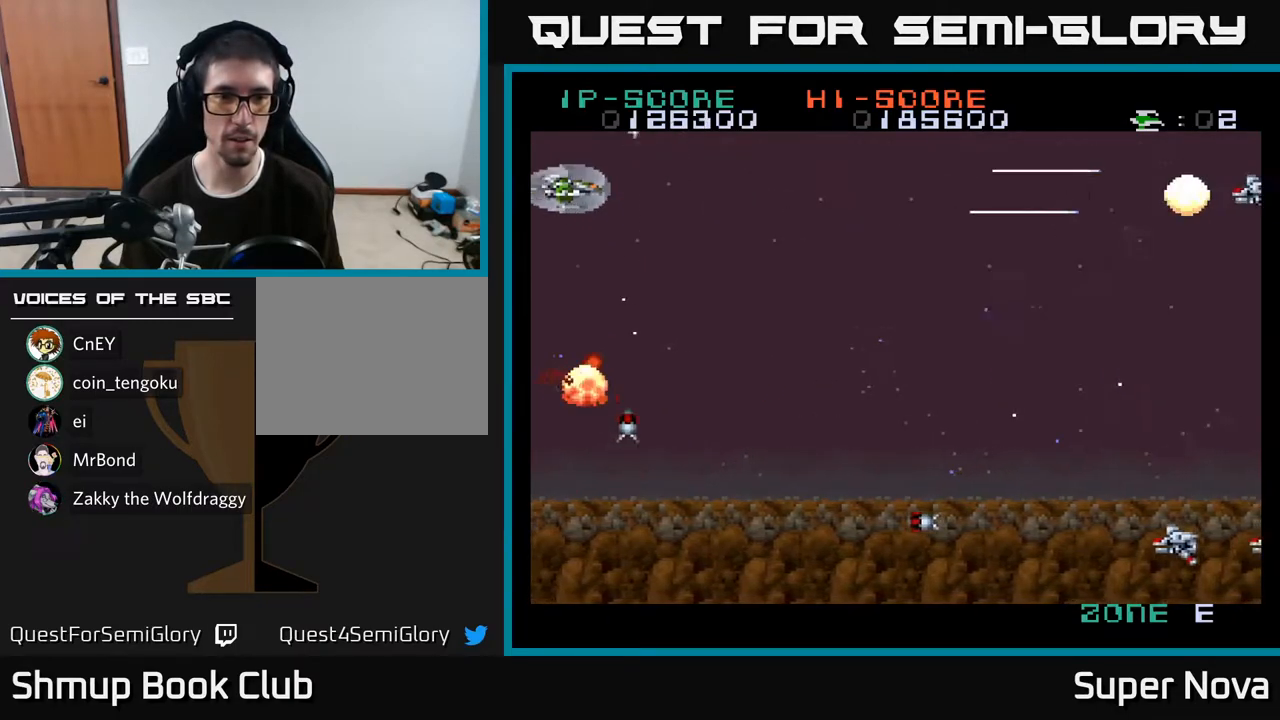
{"buttons": ["A", "DPAD_DOWN"], "right_stick": "center", "events": [[67, "DPAD_DOWN", "down"], [67, "X", "down"], [117, "A", "up"], [217, "A", "down"], [217, "X", "up"], [250, "DPAD_DOWN", "up"], [250, "DPAD_LEFT", "down"], [333, "DPAD_DOWN", "down"], [350, "A", "up"], [350, "X", "down"], [383, "DPAD_LEFT", "up"], [467, "A", "down"], [500, "X", "up"]]}
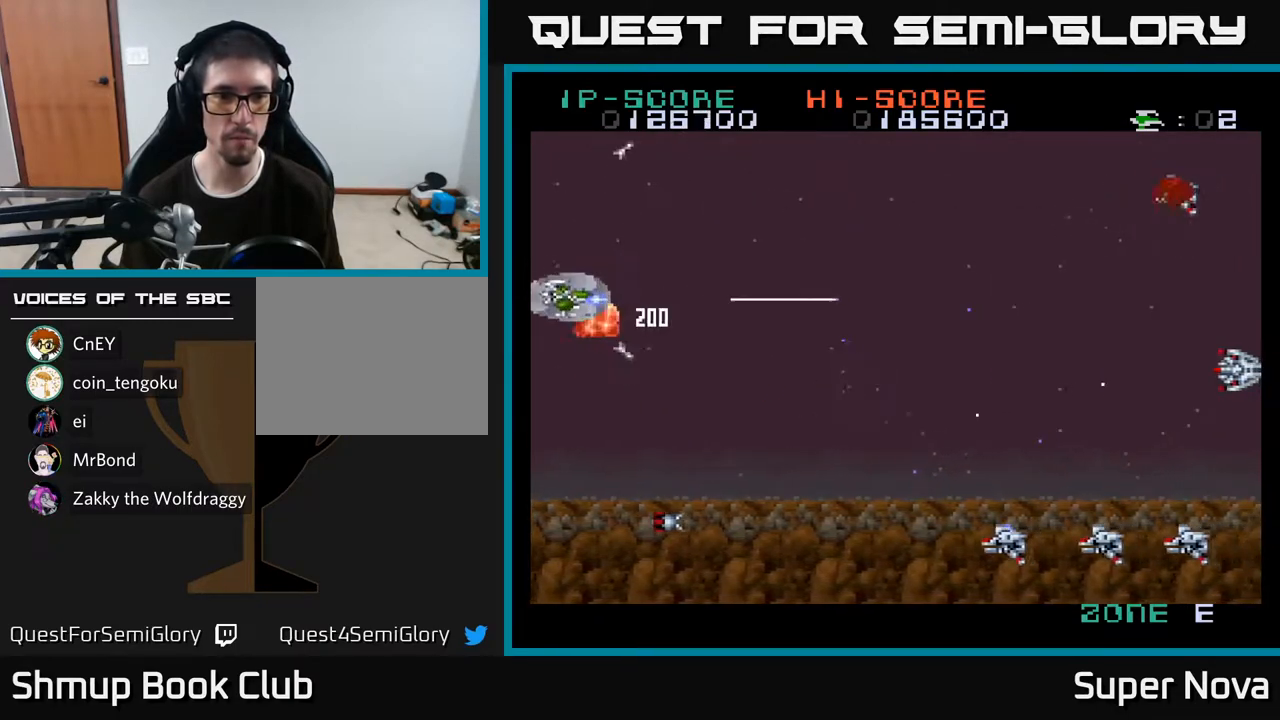
{"buttons": ["X", "DPAD_DOWN"], "right_stick": "center", "events": [[100, "X", "down"], [133, "A", "up"], [233, "A", "down"], [267, "DPAD_RIGHT", "down"], [283, "DPAD_DOWN", "up"], [300, "DPAD_DOWN", "down"], [350, "A", "up"], [383, "DPAD_RIGHT", "up"]]}
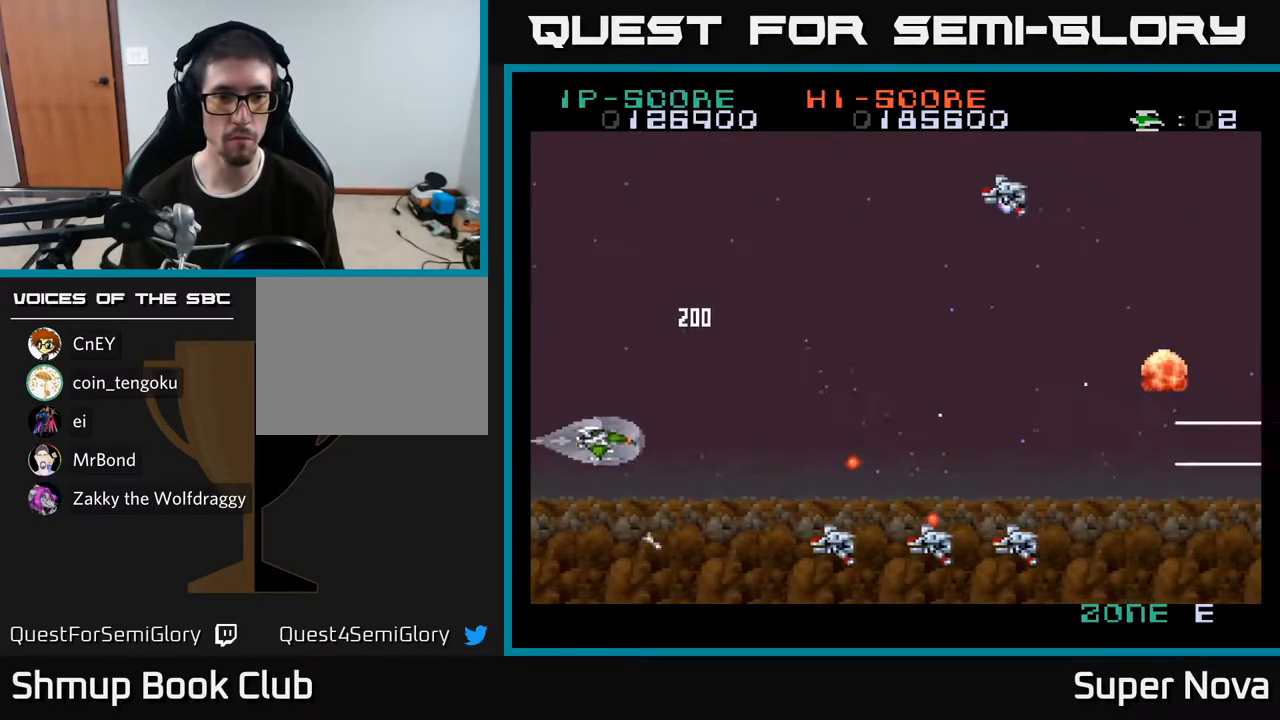
{"buttons": ["A", "X", "DPAD_UP"], "right_stick": "center", "events": [[333, "DPAD_DOWN", "up"], [367, "DPAD_LEFT", "down"], [383, "DPAD_UP", "down"], [417, "DPAD_LEFT", "up"], [483, "A", "down"]]}
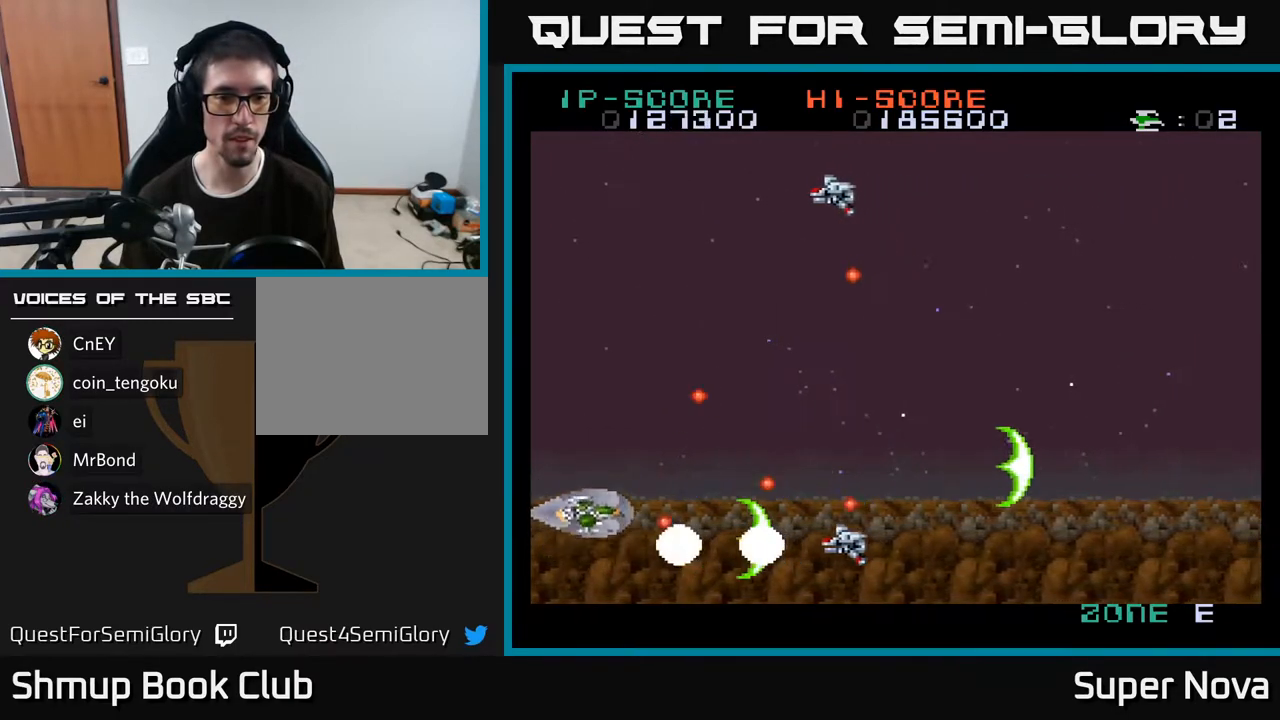
{"buttons": ["A", "X", "DPAD_UP"], "right_stick": "center", "events": [[33, "X", "up"], [133, "X", "down"], [267, "DPAD_RIGHT", "down"], [350, "DPAD_RIGHT", "up"]]}
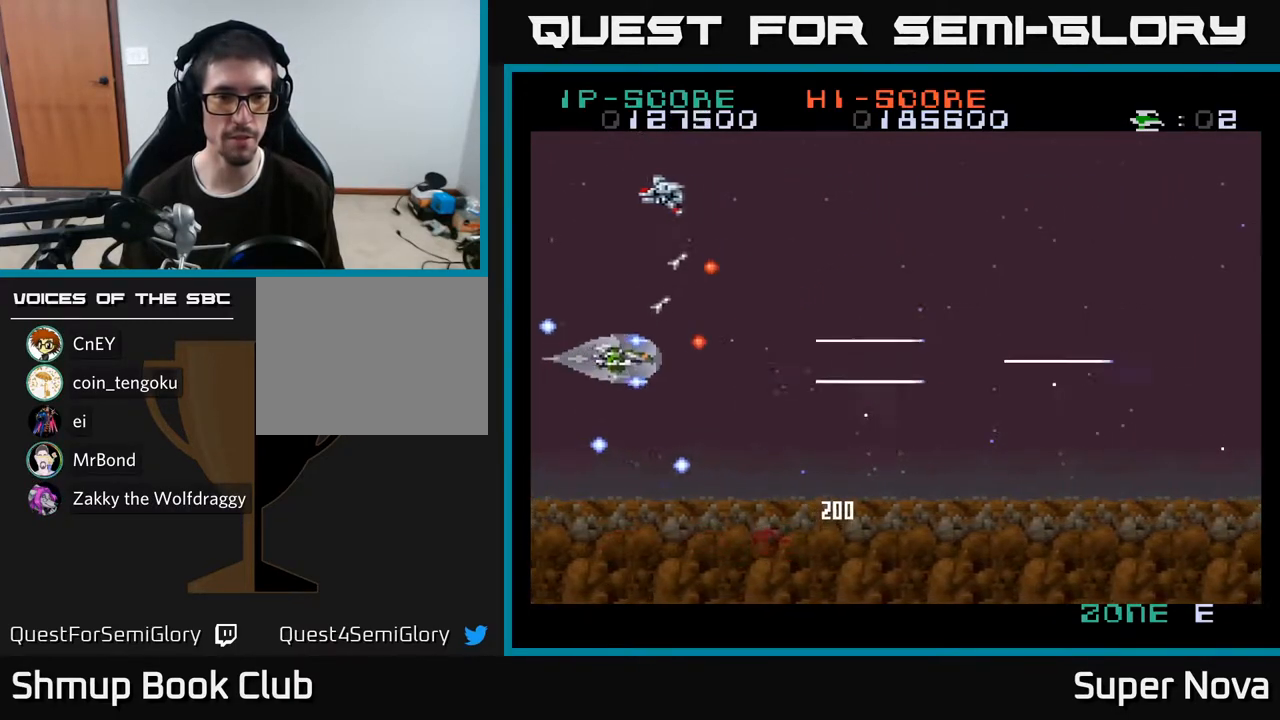
{"buttons": ["X", "DPAD_RIGHT"], "right_stick": "center", "events": [[33, "DPAD_LEFT", "down"], [183, "X", "up"], [250, "DPAD_LEFT", "up"], [250, "DPAD_UP", "up"], [267, "X", "down"], [300, "A", "up"], [300, "DPAD_RIGHT", "down"], [450, "DPAD_UP", "down"], [500, "DPAD_UP", "up"]]}